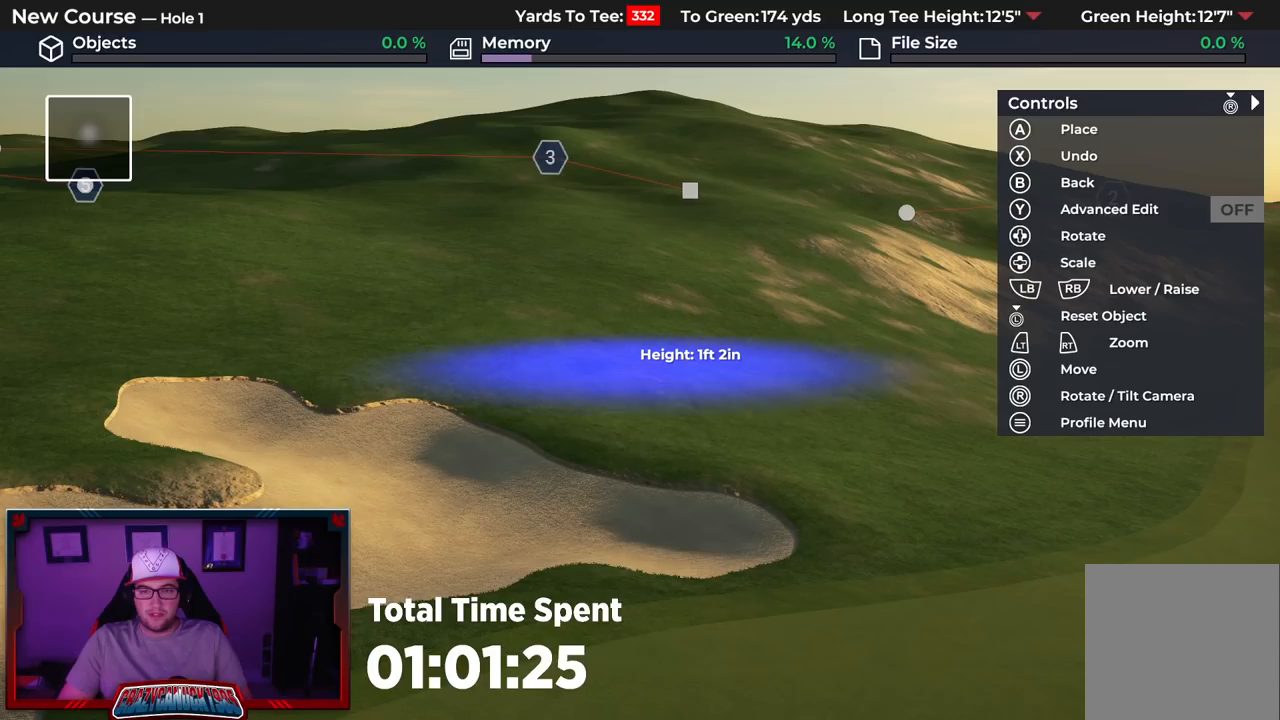
Gameplay with a controller (Xbox layout); each line is a JSON object with the inputs held at the frame after it. "events" lists button and stick changes between this image and that frame as [ms after this image, input, new state], when the widget could be followed in between.
{"buttons": ["R1"], "left_stick": "center", "right_stick": "center", "events": [[183, "DPAD_UP", "up"], [217, "R1", "down"]]}
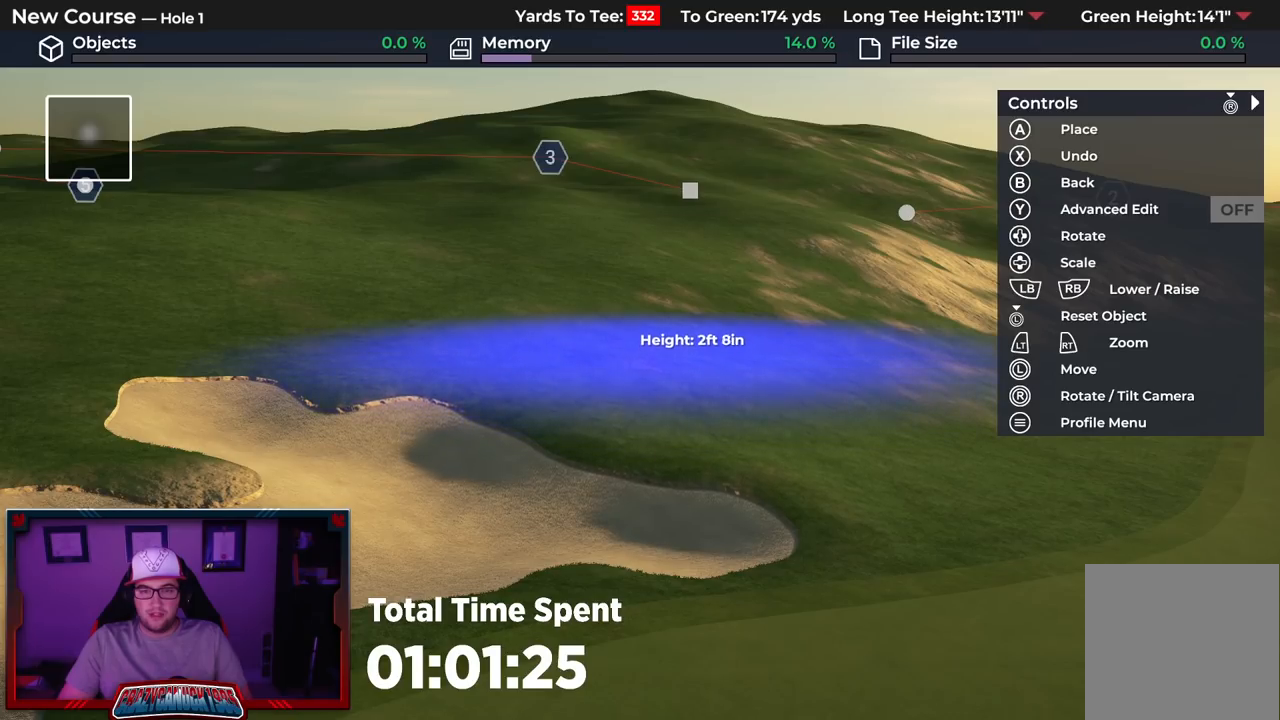
{"buttons": ["A"], "left_stick": "center", "right_stick": "center", "events": [[150, "R1", "up"], [450, "A", "down"]]}
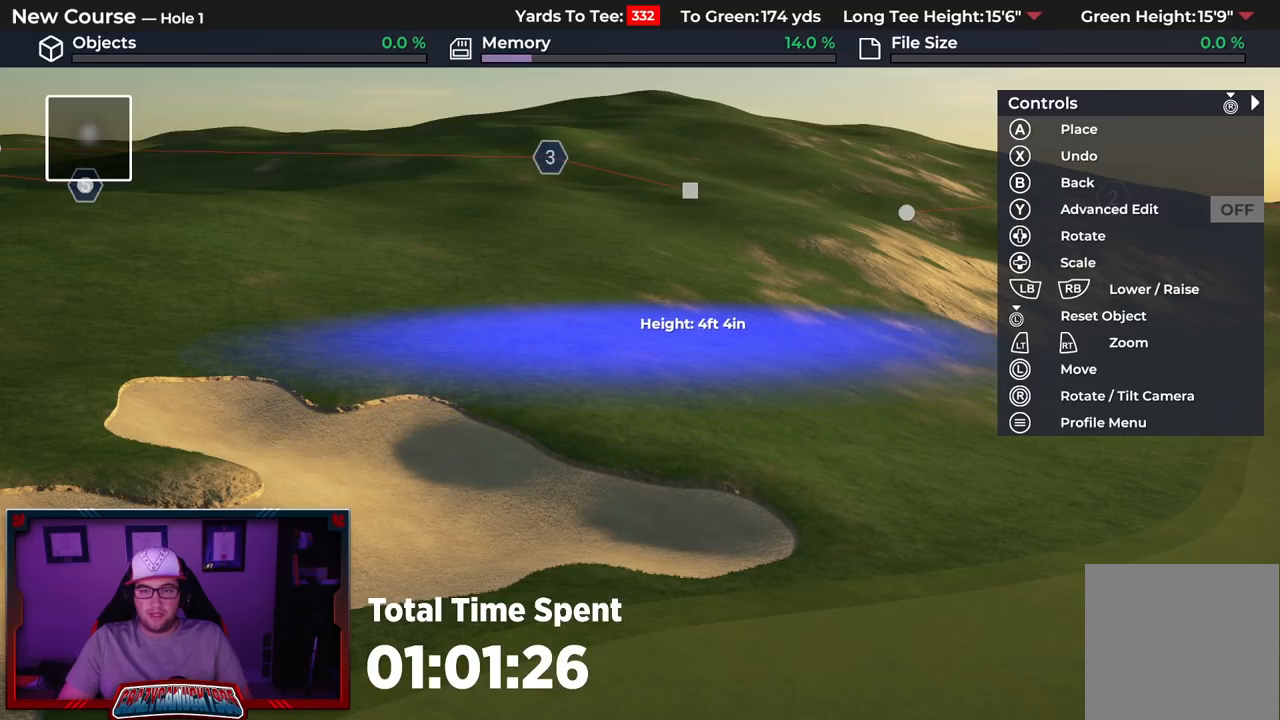
{"buttons": [], "left_stick": "center", "right_stick": "center", "events": [[50, "A", "up"]]}
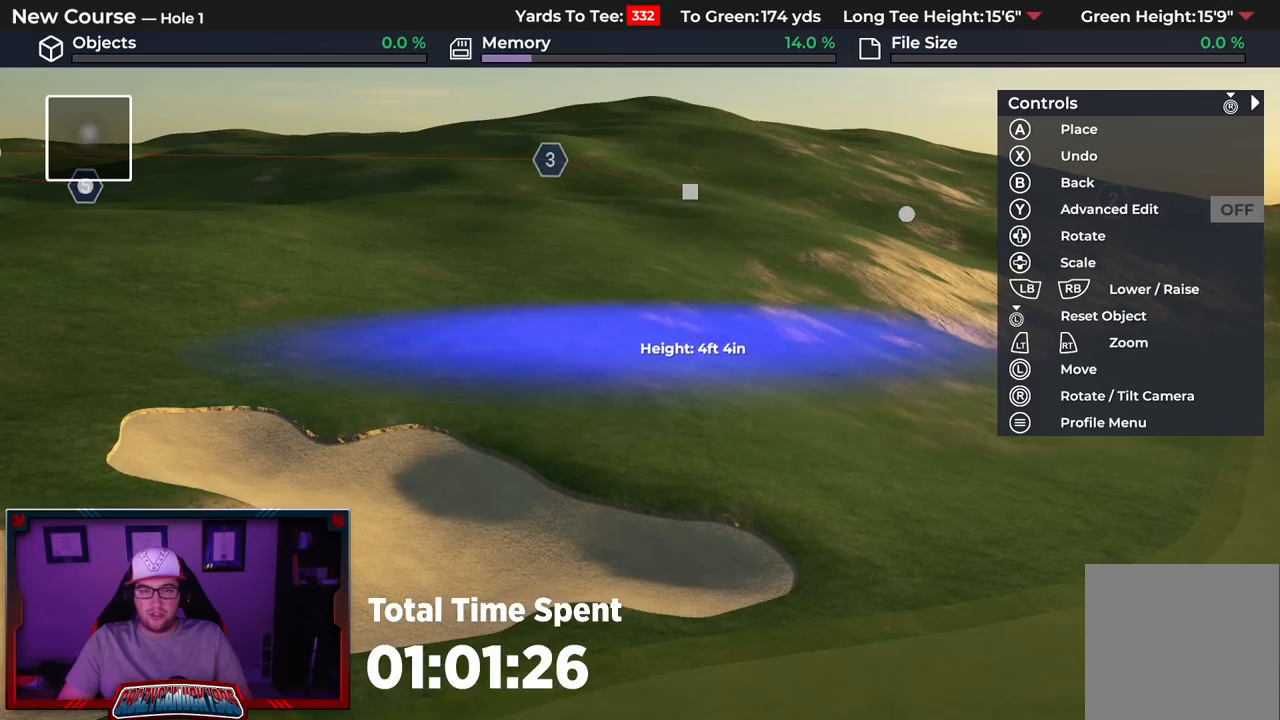
{"buttons": [], "left_stick": "left", "right_stick": "center", "events": [[167, "left_stick", "left"]]}
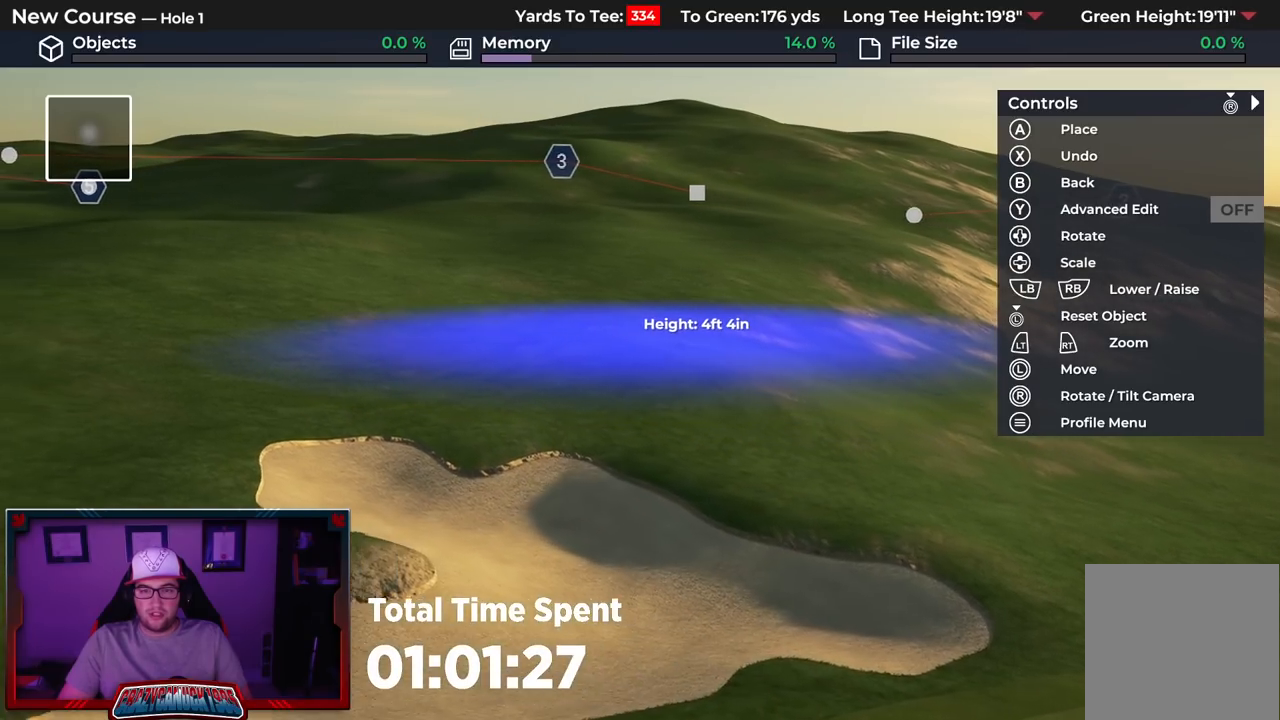
{"buttons": [], "left_stick": "down-left", "right_stick": "down", "events": [[267, "right_stick", "down"], [283, "left_stick", "center"], [483, "left_stick", "down-left"]]}
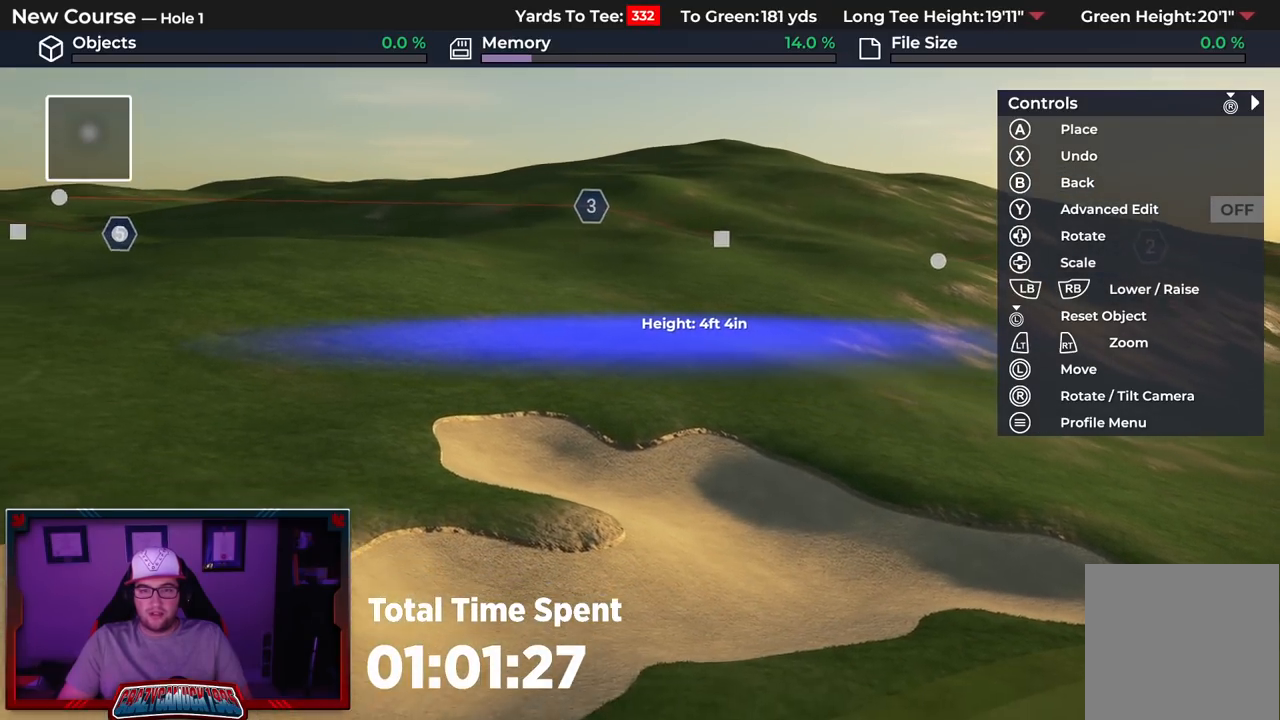
{"buttons": ["R1"], "left_stick": "center", "right_stick": "center", "events": [[133, "right_stick", "center"], [233, "left_stick", "center"], [367, "R1", "down"]]}
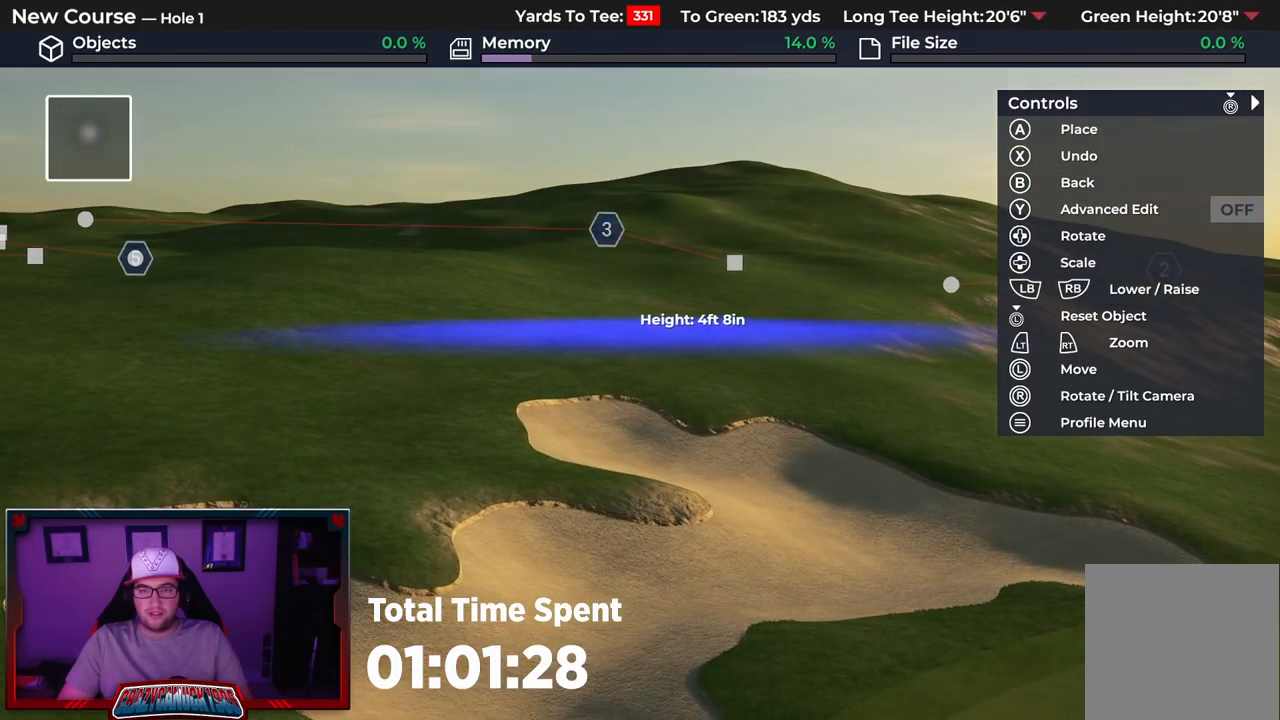
{"buttons": [], "left_stick": "up", "right_stick": "center", "events": [[117, "R1", "up"], [300, "R1", "down"], [417, "R1", "up"], [433, "left_stick", "up"]]}
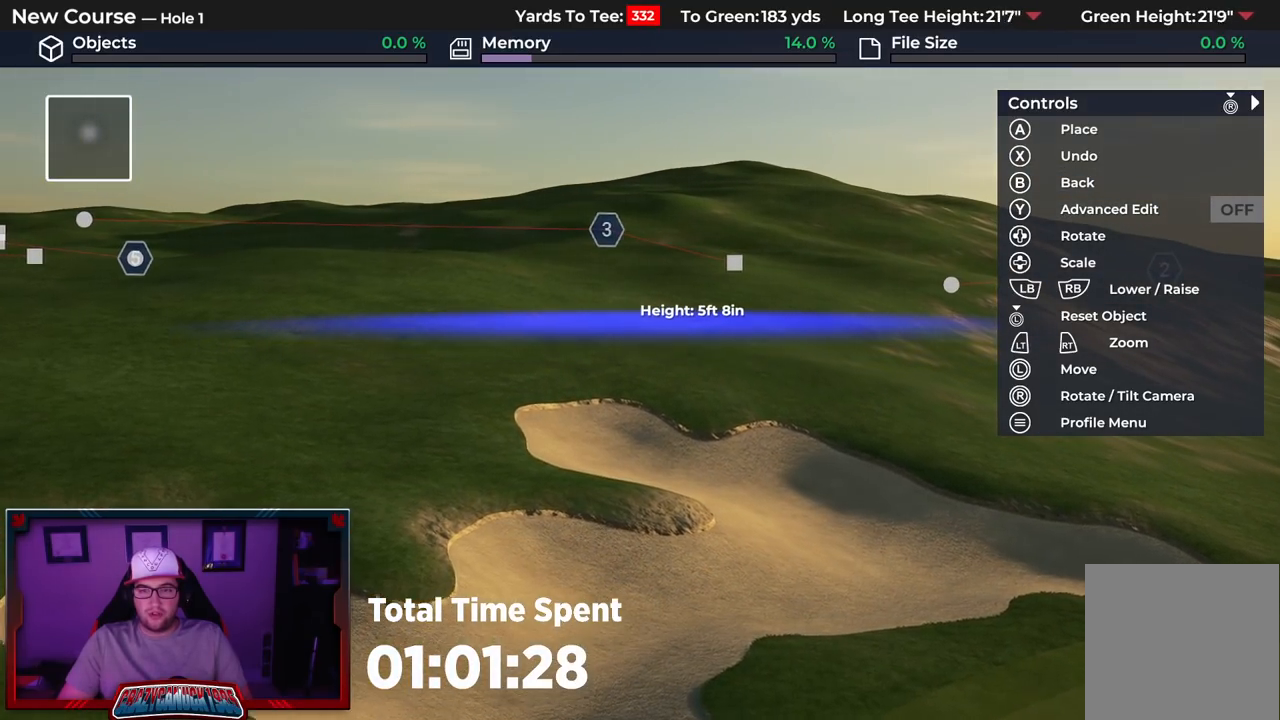
{"buttons": [], "left_stick": "center", "right_stick": "center", "events": [[50, "left_stick", "center"], [117, "A", "down"], [233, "A", "up"]]}
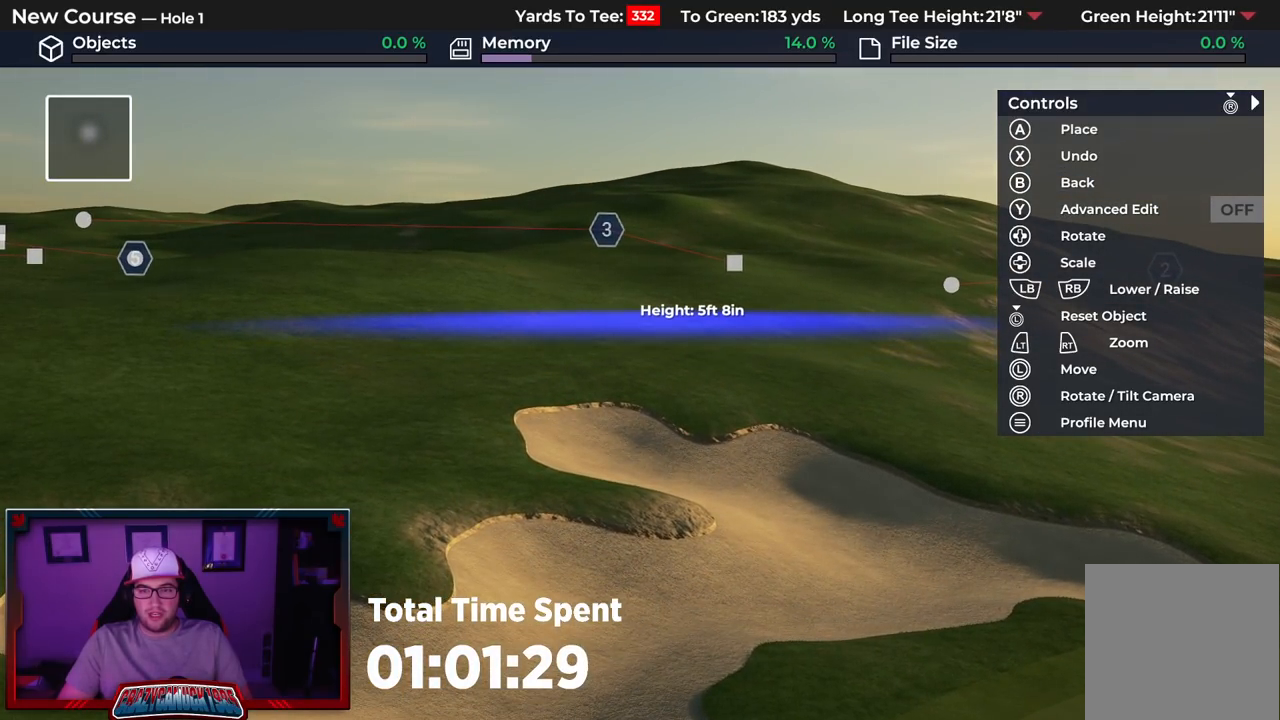
{"buttons": ["B"], "left_stick": "center", "right_stick": "center", "events": [[467, "B", "down"]]}
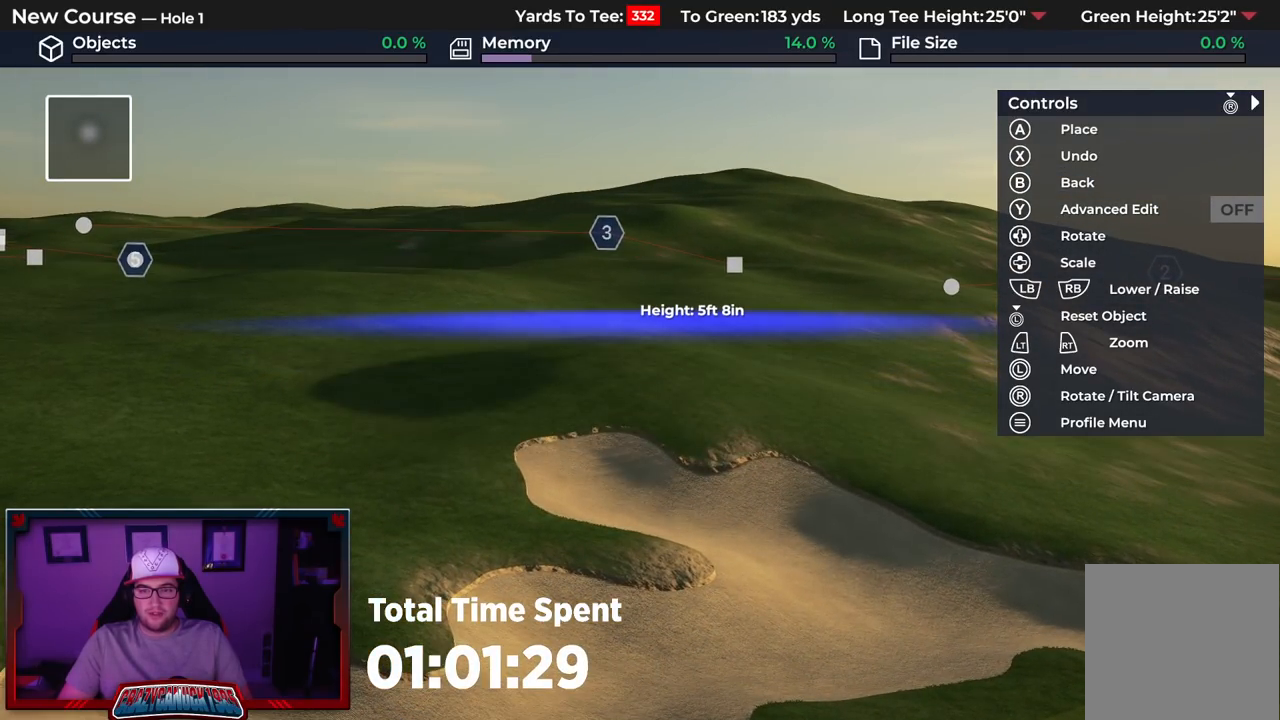
{"buttons": ["L2"], "left_stick": "down", "right_stick": "center", "events": [[50, "B", "up"], [117, "B", "down"], [217, "B", "up"], [333, "left_stick", "down"], [383, "L2", "down"]]}
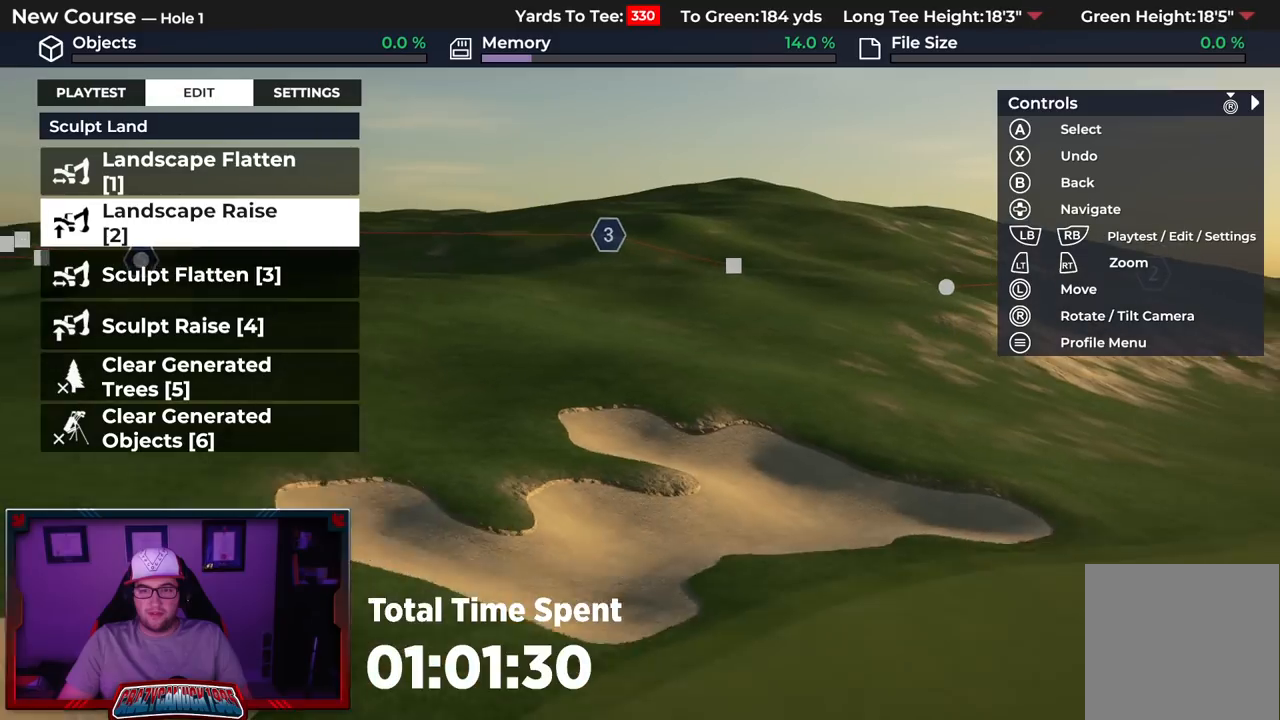
{"buttons": [], "left_stick": "center", "right_stick": "center", "events": [[183, "L2", "up"], [317, "left_stick", "center"]]}
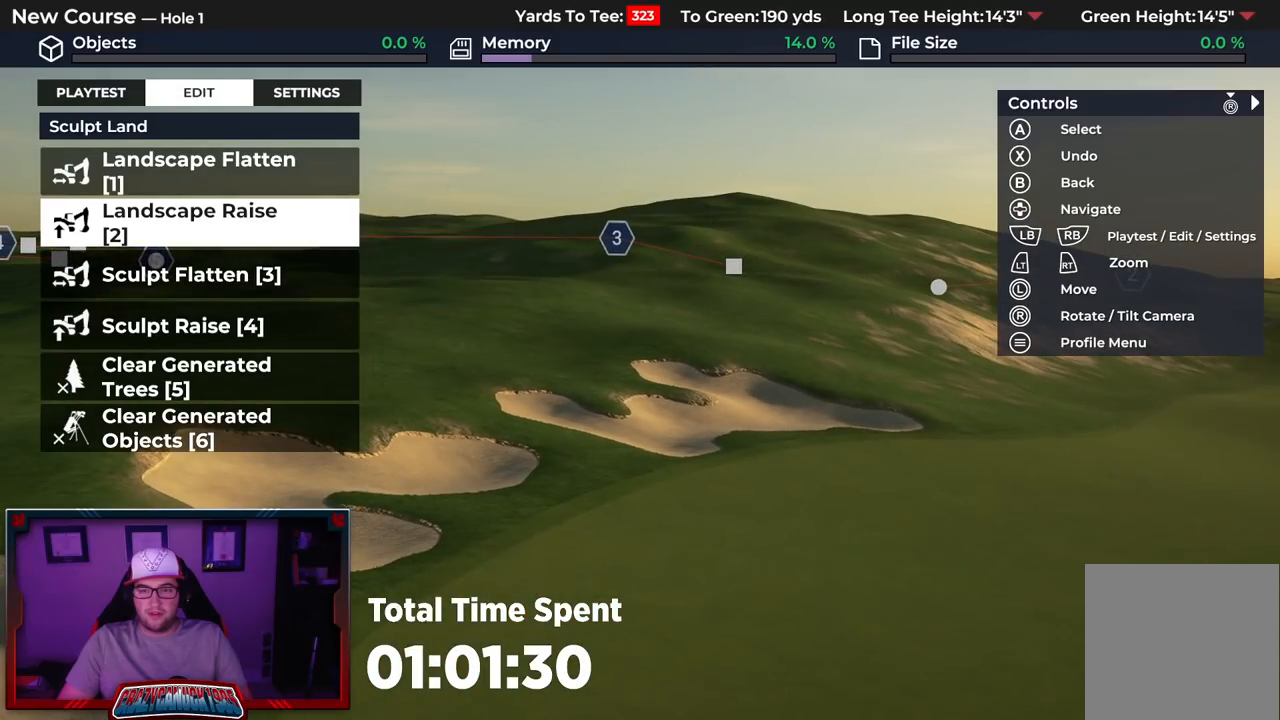
{"buttons": [], "left_stick": "left", "right_stick": "center", "events": [[83, "left_stick", "down-left"], [350, "left_stick", "left"]]}
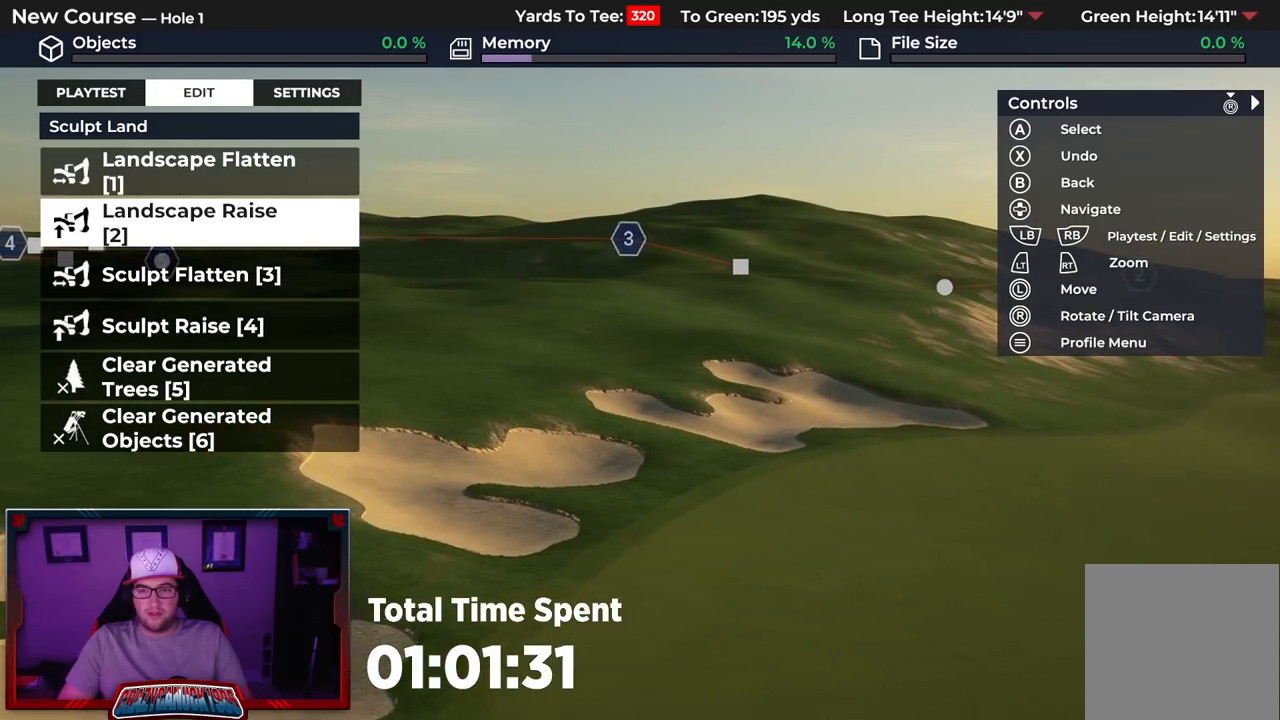
{"buttons": [], "left_stick": "left", "right_stick": "center", "events": [[117, "A", "down"], [183, "left_stick", "center"], [200, "A", "up"], [300, "A", "down"], [400, "A", "up"], [500, "left_stick", "left"]]}
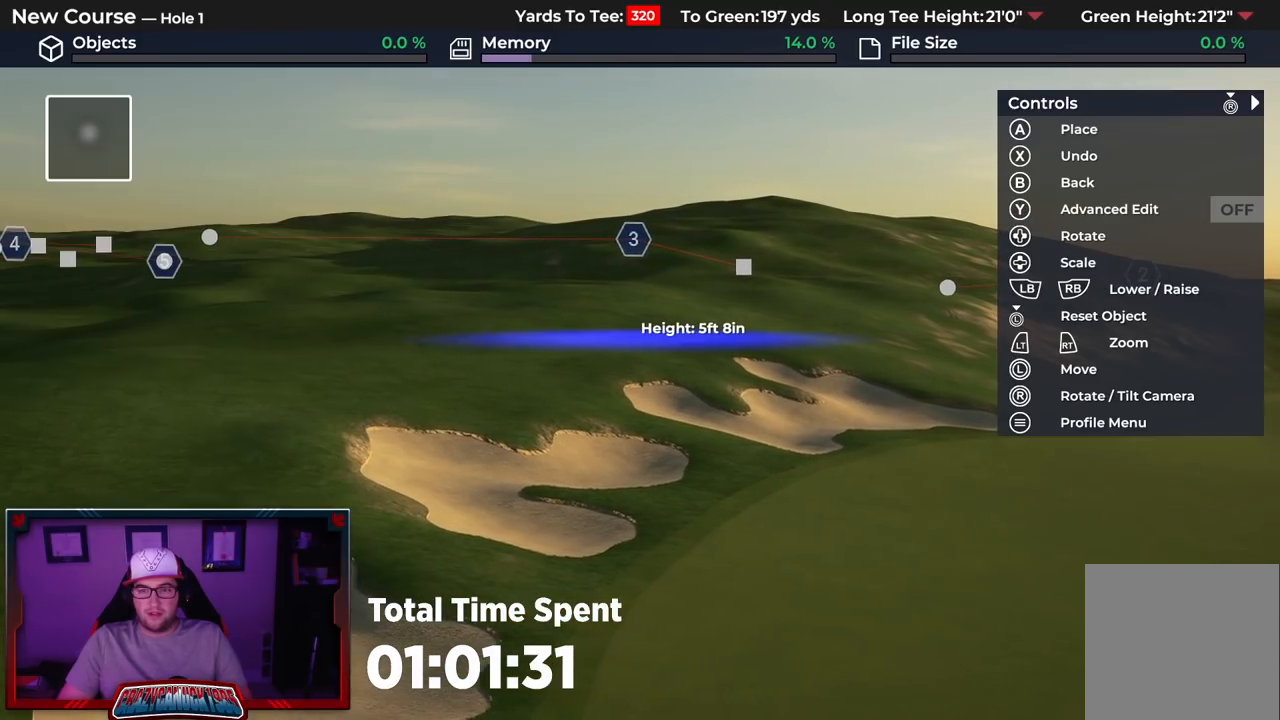
{"buttons": [], "left_stick": "up", "right_stick": "center", "events": [[83, "left_stick", "center"], [433, "left_stick", "up"]]}
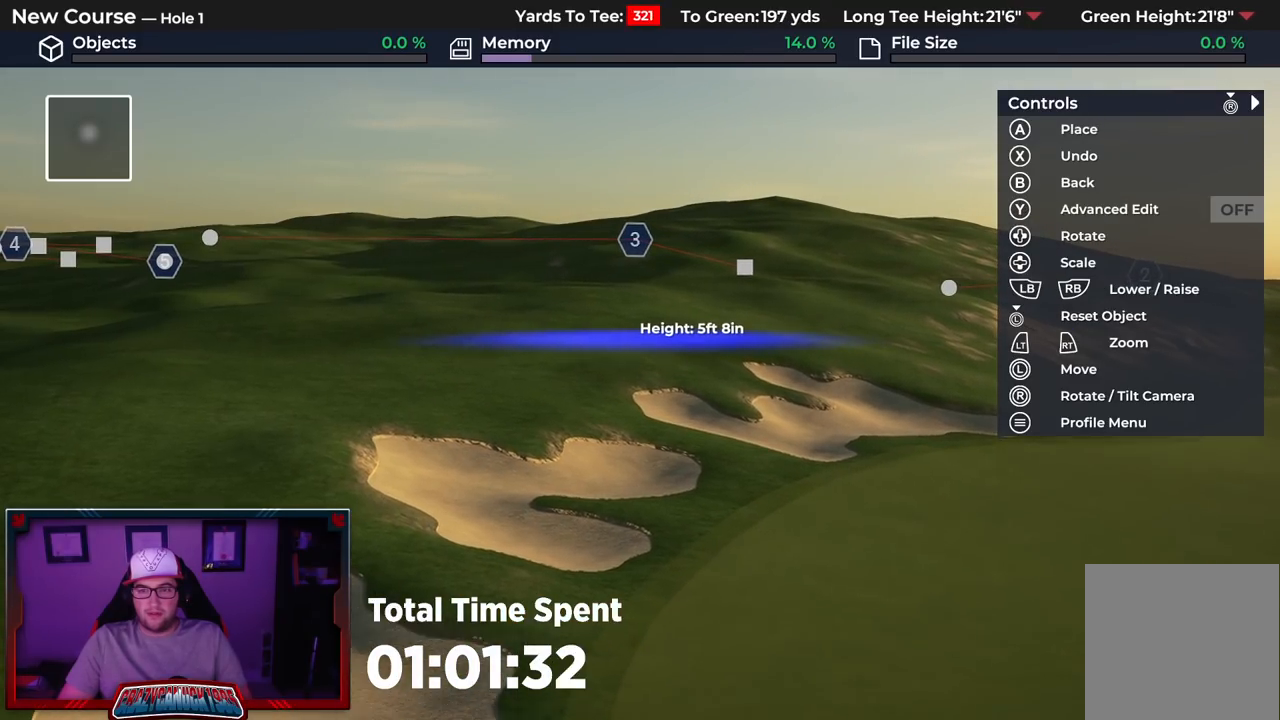
{"buttons": ["DPAD_DOWN"], "left_stick": "center", "right_stick": "center", "events": [[50, "left_stick", "center"], [333, "DPAD_DOWN", "down"], [350, "R1", "down"], [433, "R1", "up"]]}
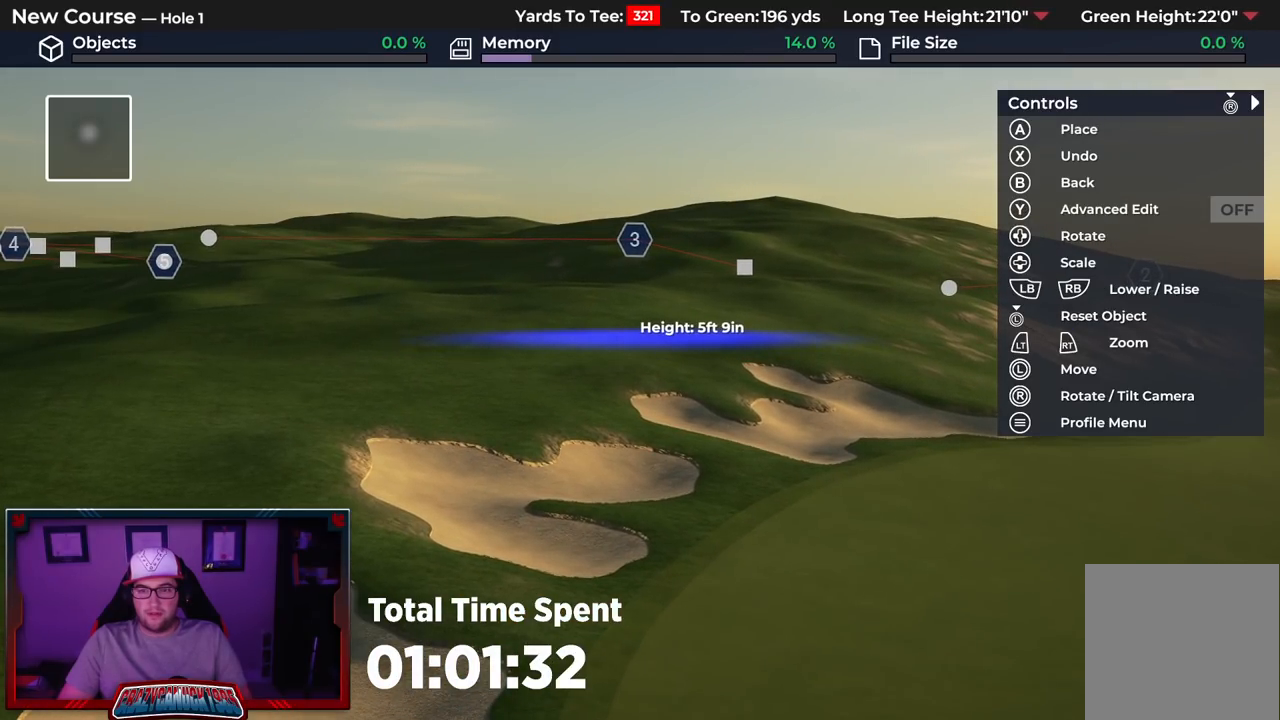
{"buttons": [], "left_stick": "center", "right_stick": "center", "events": [[133, "DPAD_DOWN", "up"], [267, "R1", "down"], [417, "R1", "up"]]}
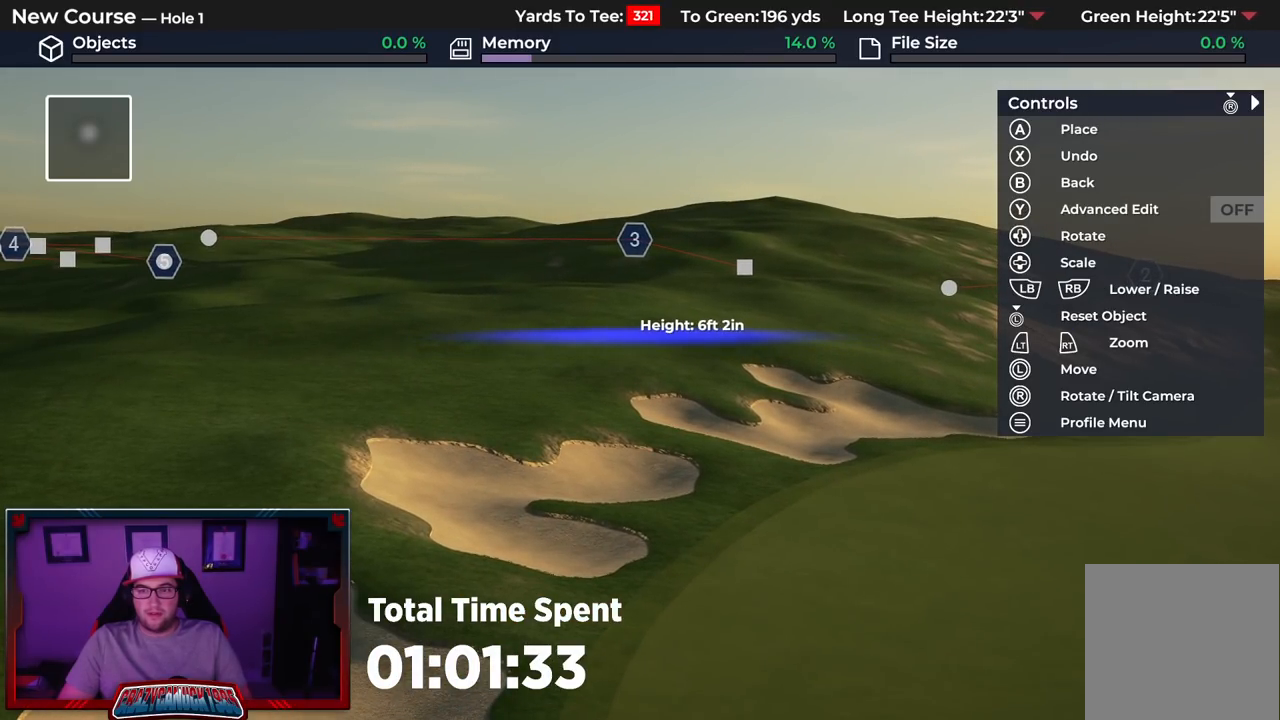
{"buttons": [], "left_stick": "center", "right_stick": "center", "events": [[100, "A", "down"], [183, "A", "up"]]}
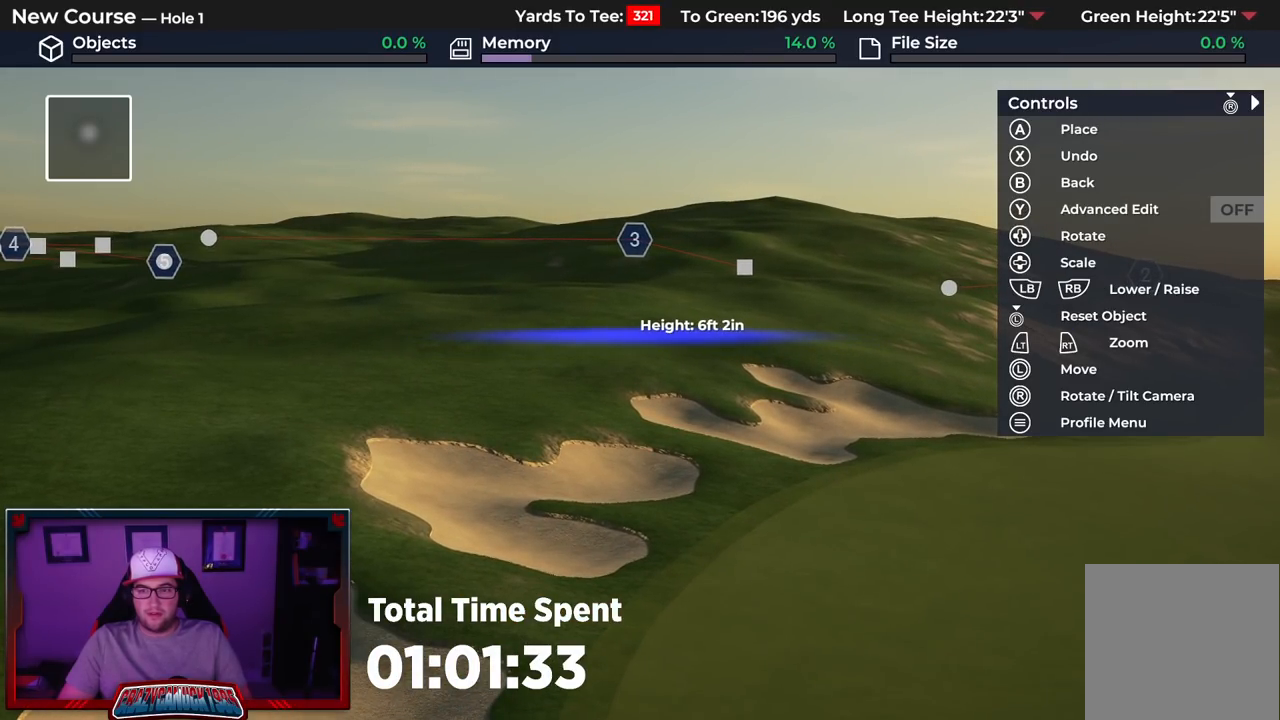
{"buttons": [], "left_stick": "center", "right_stick": "center", "events": [[400, "B", "down"], [500, "B", "up"]]}
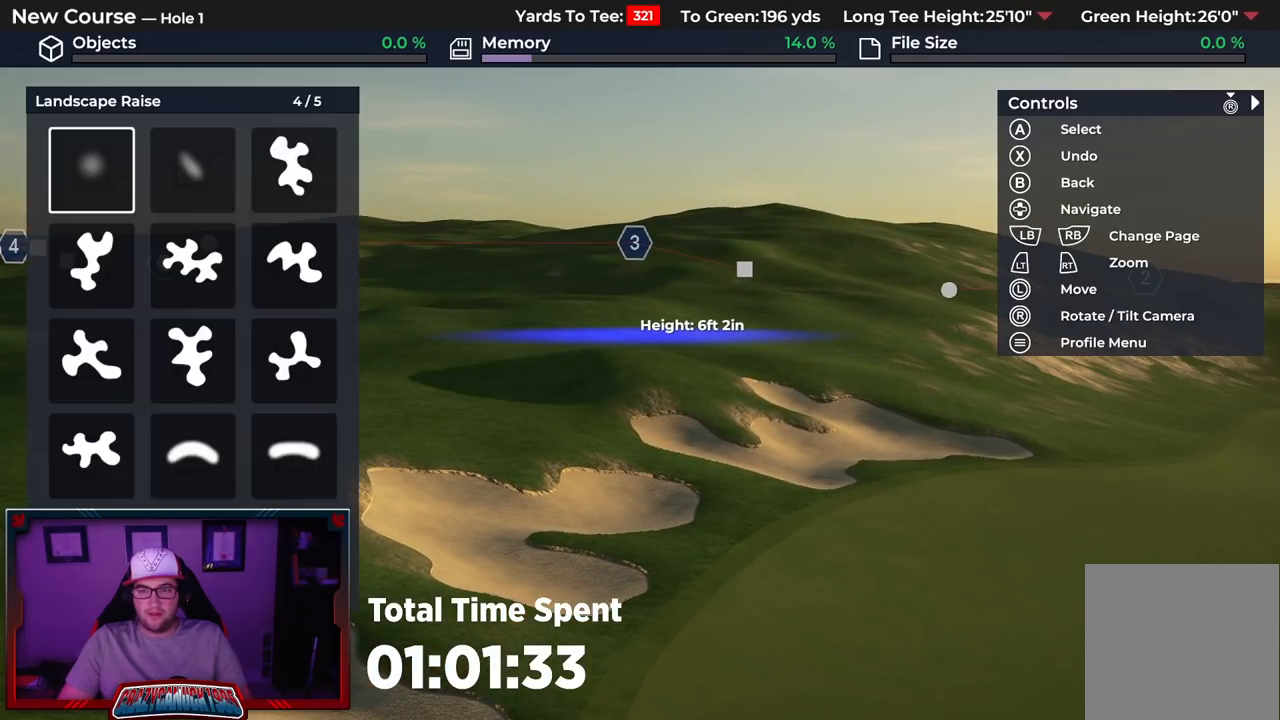
{"buttons": ["L2"], "left_stick": "center", "right_stick": "center", "events": [[50, "B", "down"], [150, "B", "up"], [400, "L2", "down"]]}
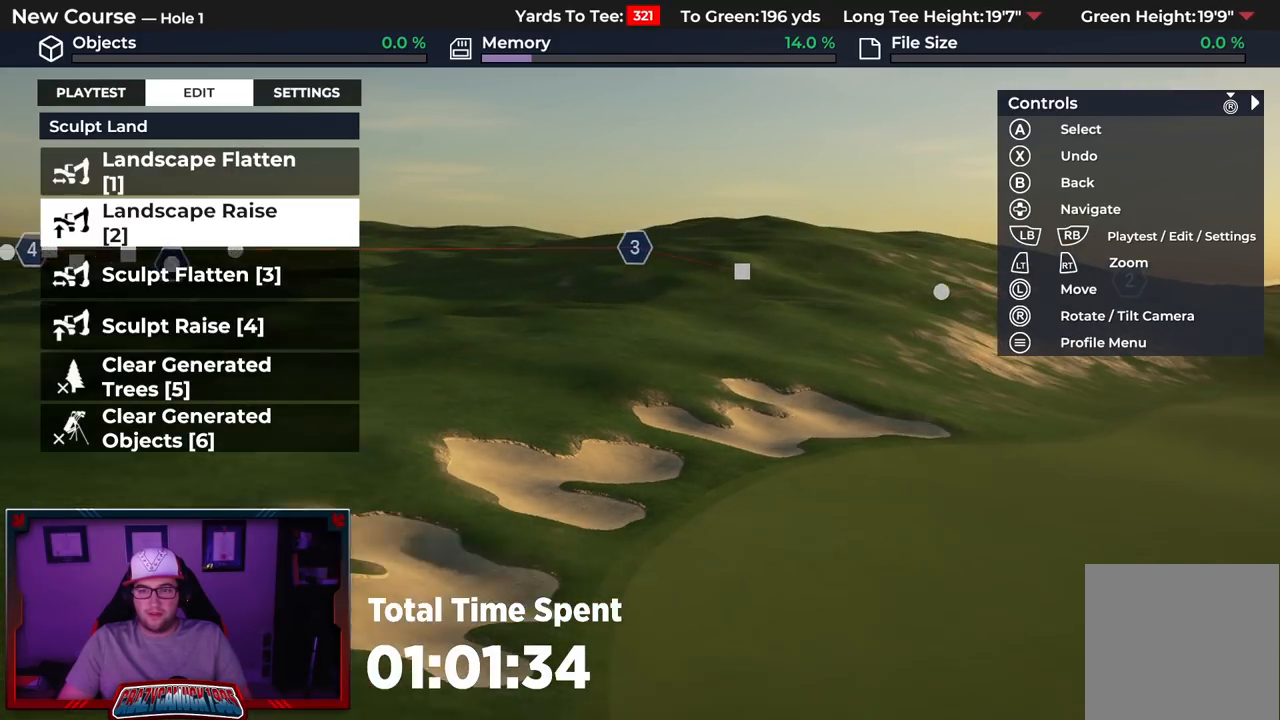
{"buttons": [], "left_stick": "center", "right_stick": "center", "events": [[33, "left_stick", "down"], [167, "right_stick", "down"], [200, "L2", "up"], [300, "left_stick", "center"], [417, "right_stick", "center"]]}
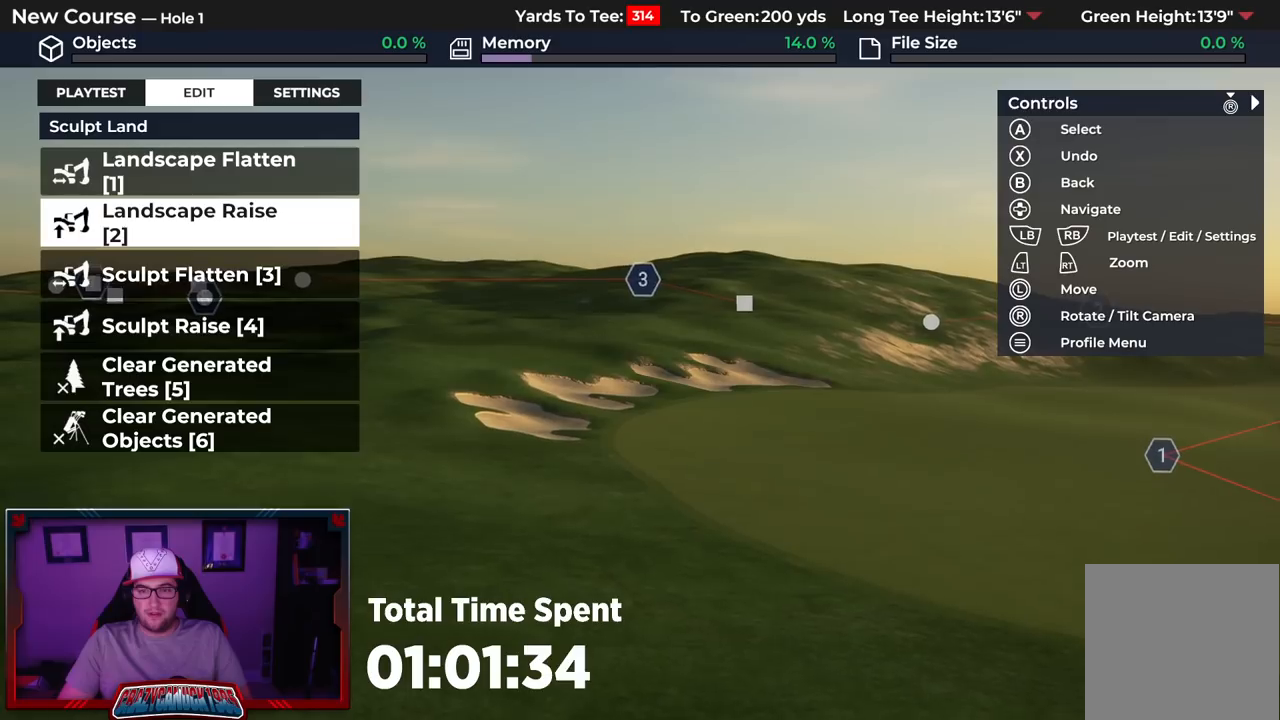
{"buttons": ["R2"], "left_stick": "up", "right_stick": "center", "events": [[250, "left_stick", "up"], [317, "right_stick", "up"], [383, "R2", "down"], [433, "right_stick", "center"]]}
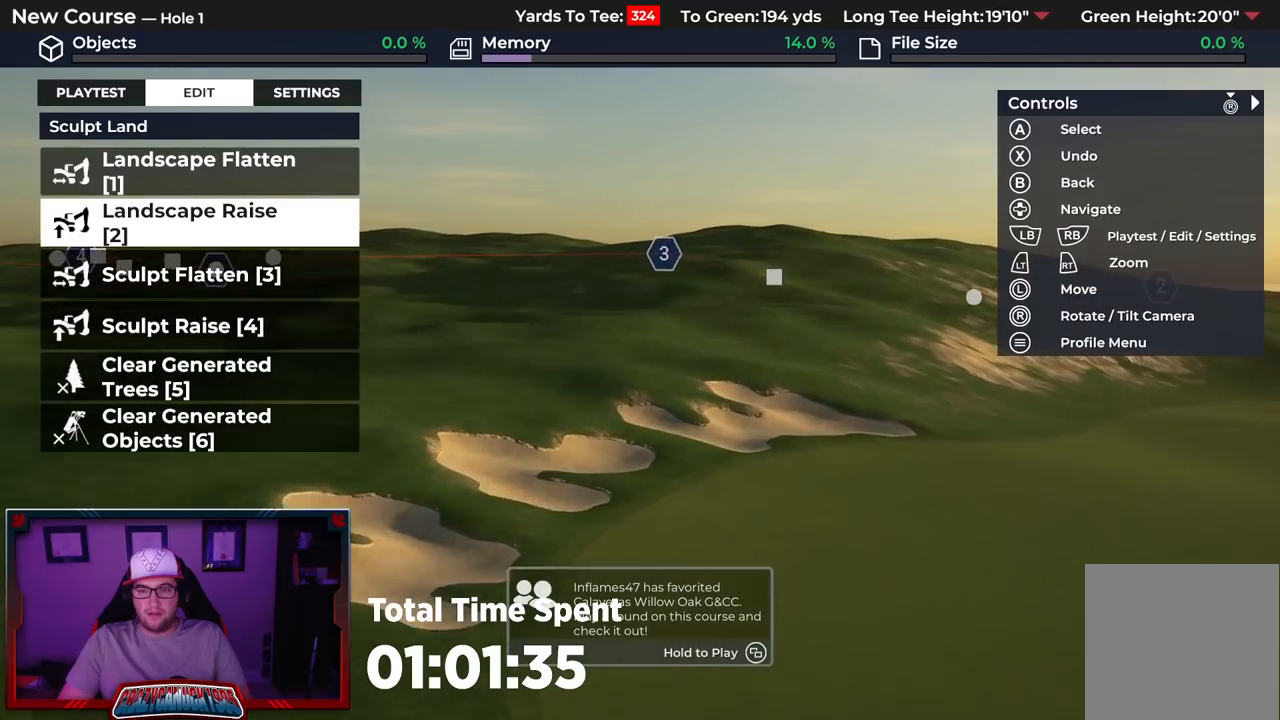
{"buttons": [], "left_stick": "center", "right_stick": "center", "events": [[117, "R2", "up"], [167, "left_stick", "center"], [217, "A", "down"], [300, "A", "up"], [400, "A", "down"], [483, "A", "up"]]}
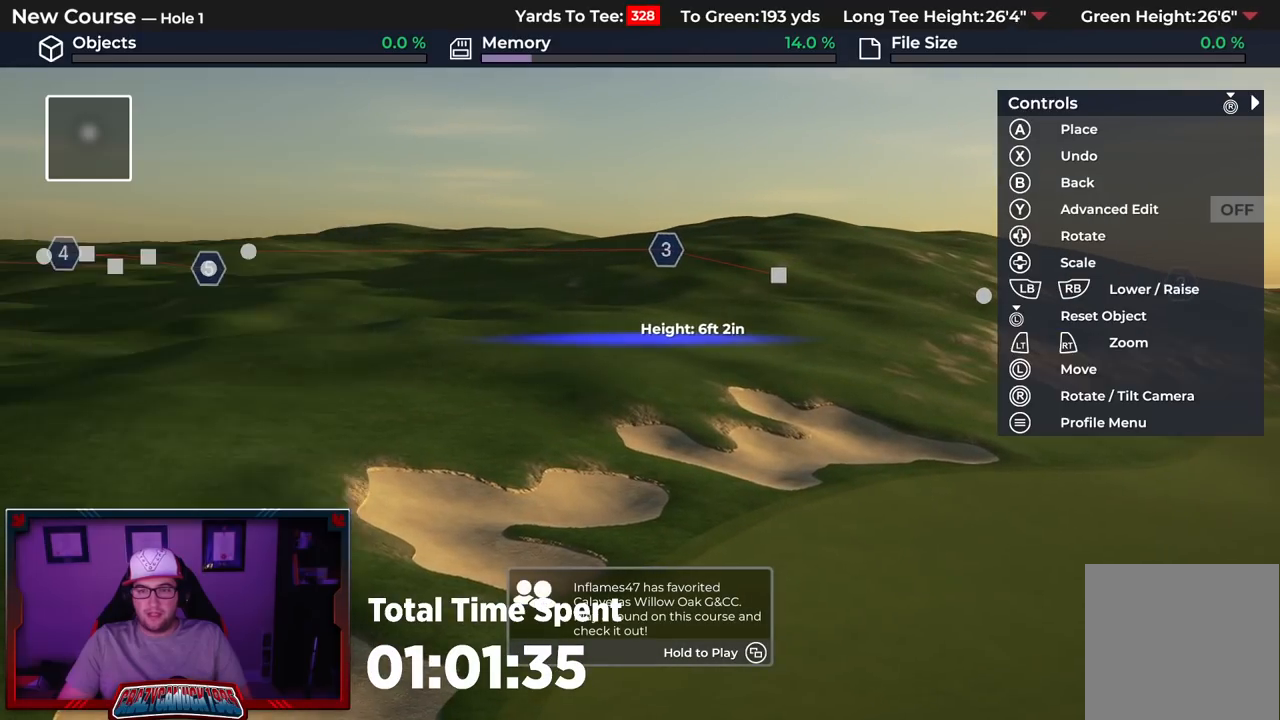
{"buttons": ["DPAD_UP"], "left_stick": "center", "right_stick": "center", "events": [[17, "left_stick", "left"], [167, "left_stick", "center"], [333, "DPAD_UP", "down"]]}
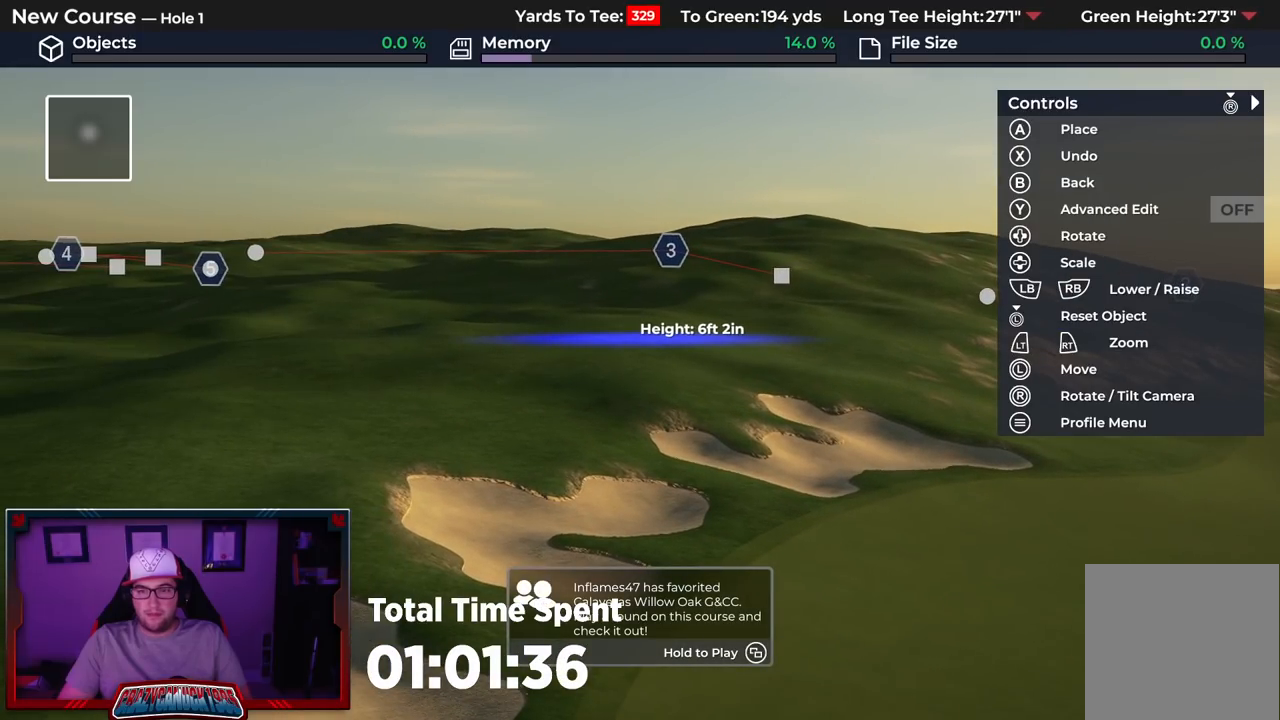
{"buttons": ["R1"], "left_stick": "center", "right_stick": "center", "events": [[83, "DPAD_UP", "up"], [400, "left_stick", "up-right"], [483, "R1", "down"], [500, "left_stick", "center"]]}
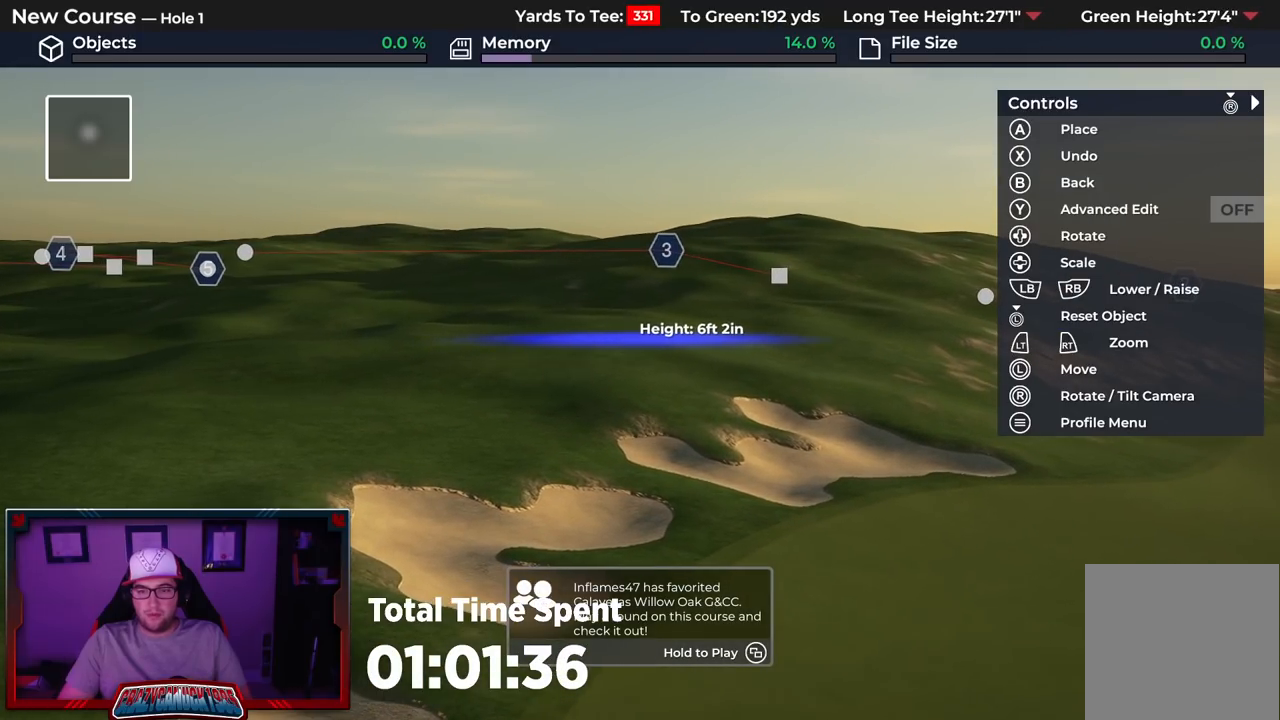
{"buttons": ["A"], "left_stick": "center", "right_stick": "center", "events": [[250, "R1", "up"], [300, "DPAD_UP", "down"], [433, "DPAD_UP", "up"], [500, "A", "down"]]}
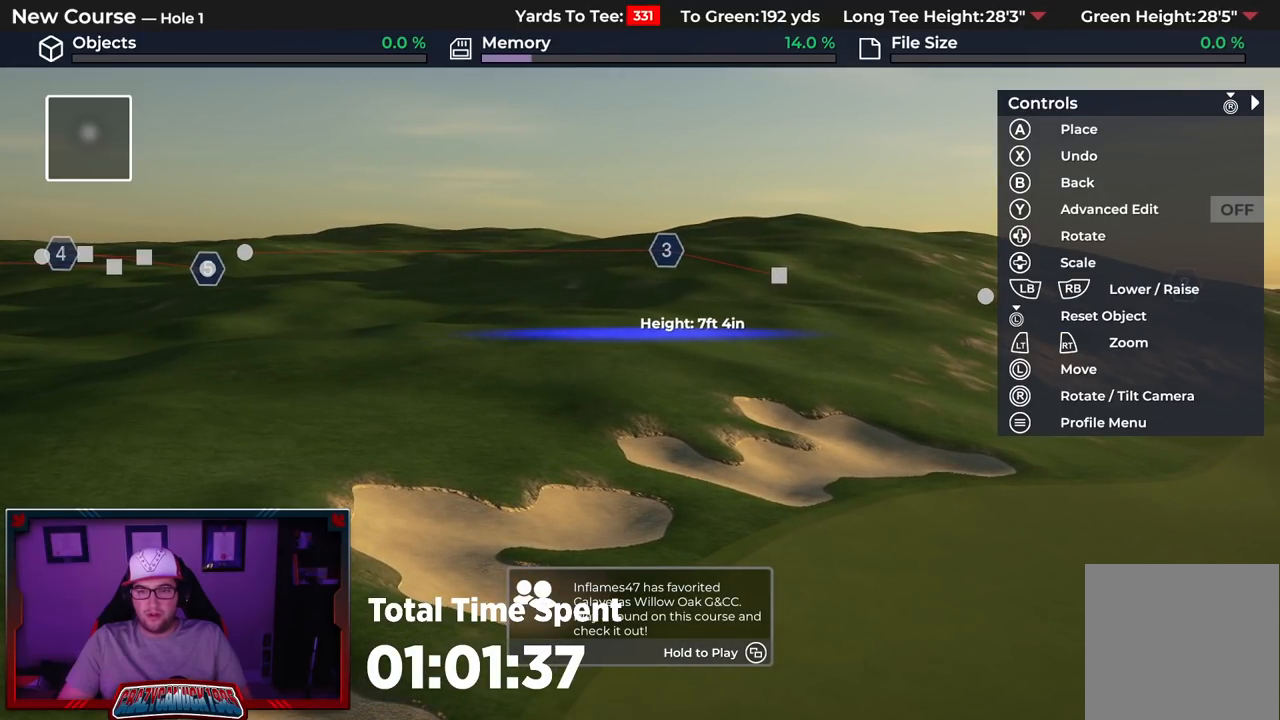
{"buttons": [], "left_stick": "center", "right_stick": "center", "events": [[117, "A", "up"]]}
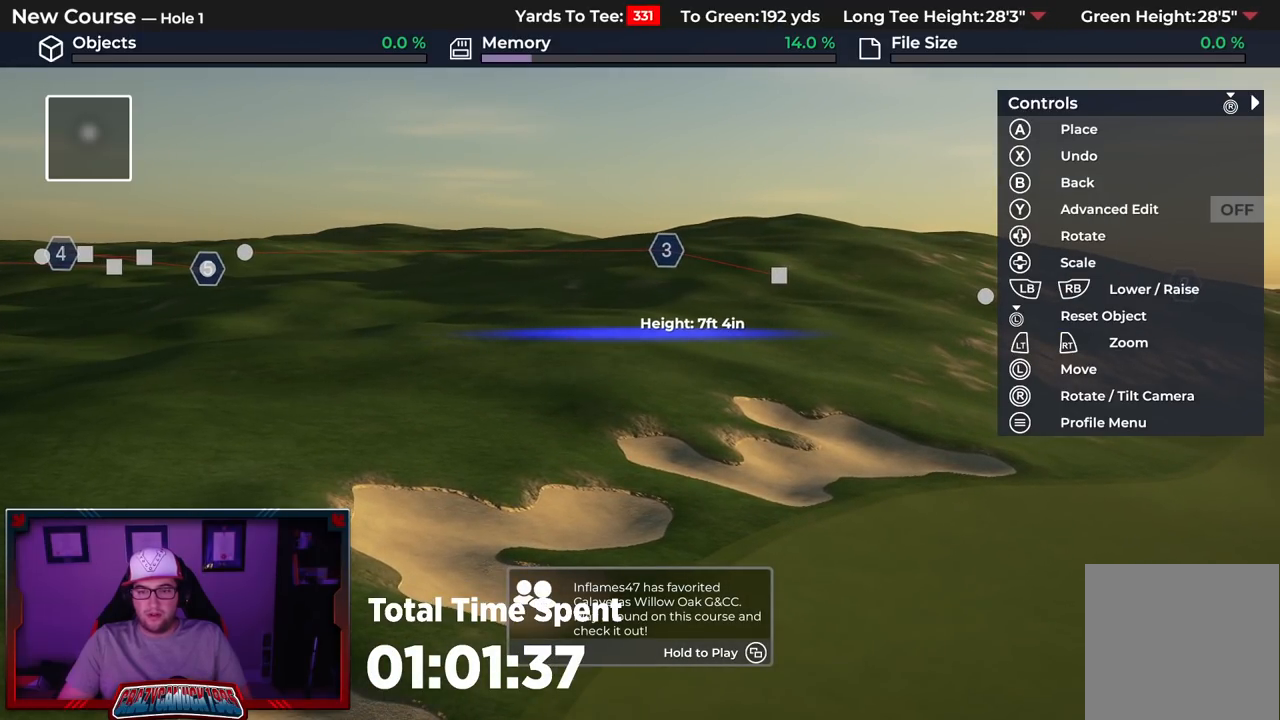
{"buttons": [], "left_stick": "center", "right_stick": "center", "events": [[300, "B", "down"], [333, "B", "up"], [417, "B", "down"], [467, "B", "up"]]}
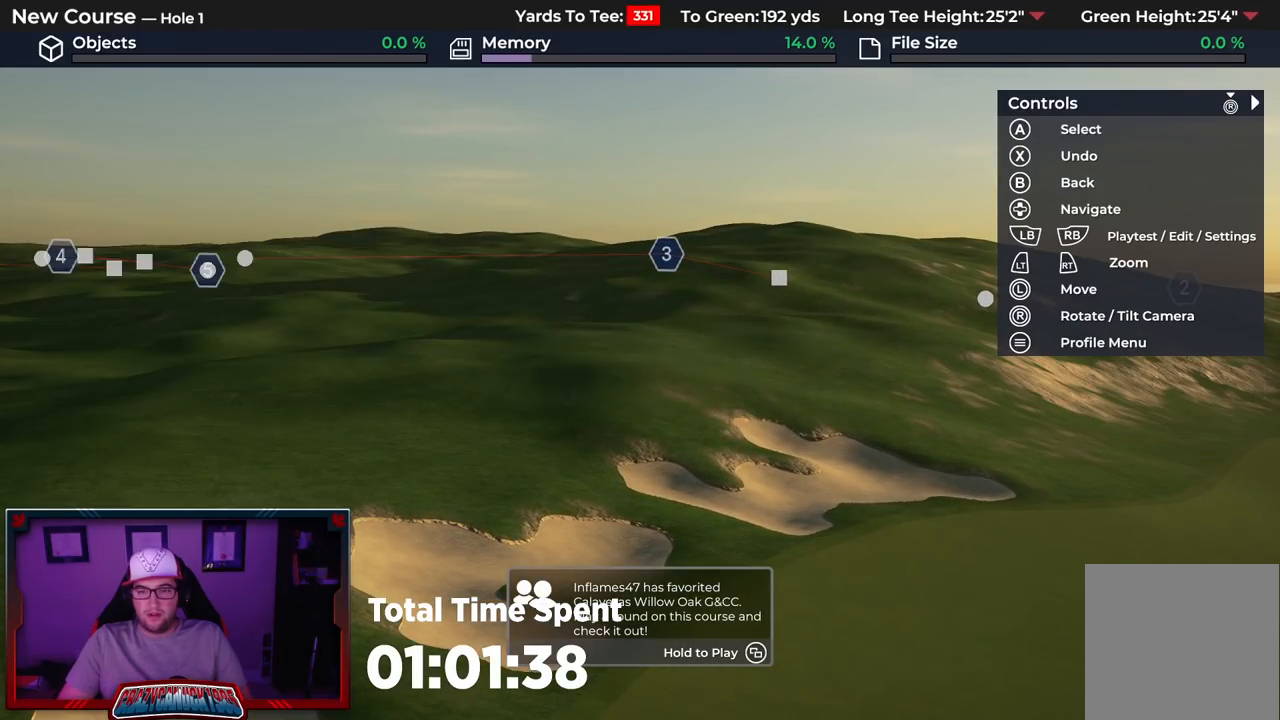
{"buttons": ["L2"], "left_stick": "down", "right_stick": "center", "events": [[217, "left_stick", "down"], [283, "L2", "down"]]}
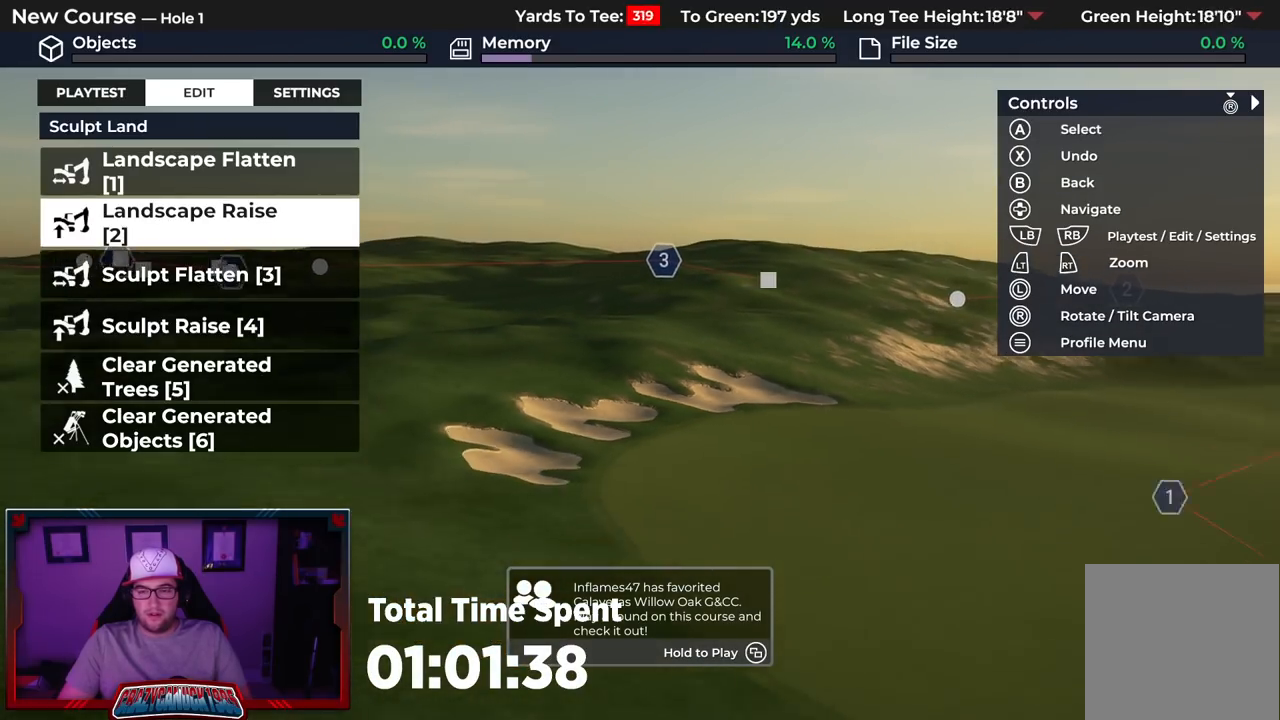
{"buttons": [], "left_stick": "center", "right_stick": "center", "events": [[67, "L2", "up"], [267, "left_stick", "center"]]}
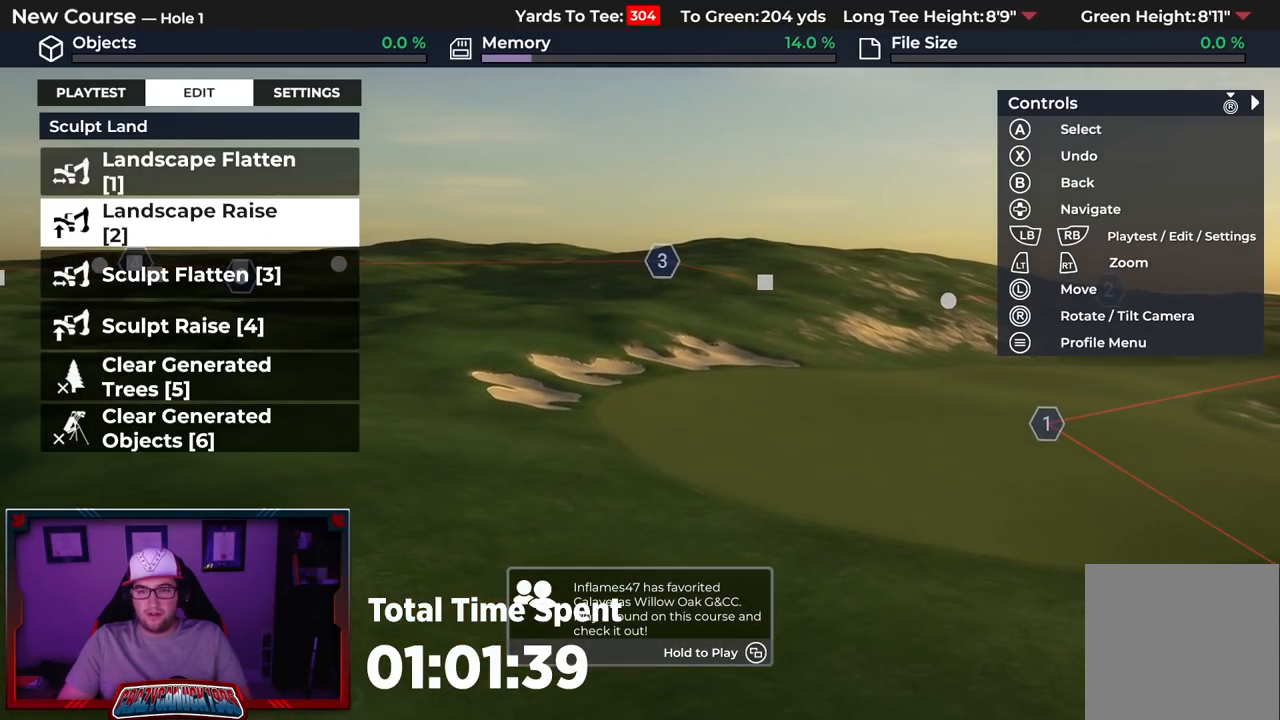
{"buttons": [], "left_stick": "center", "right_stick": "center", "events": [[33, "left_stick", "down"], [467, "left_stick", "center"]]}